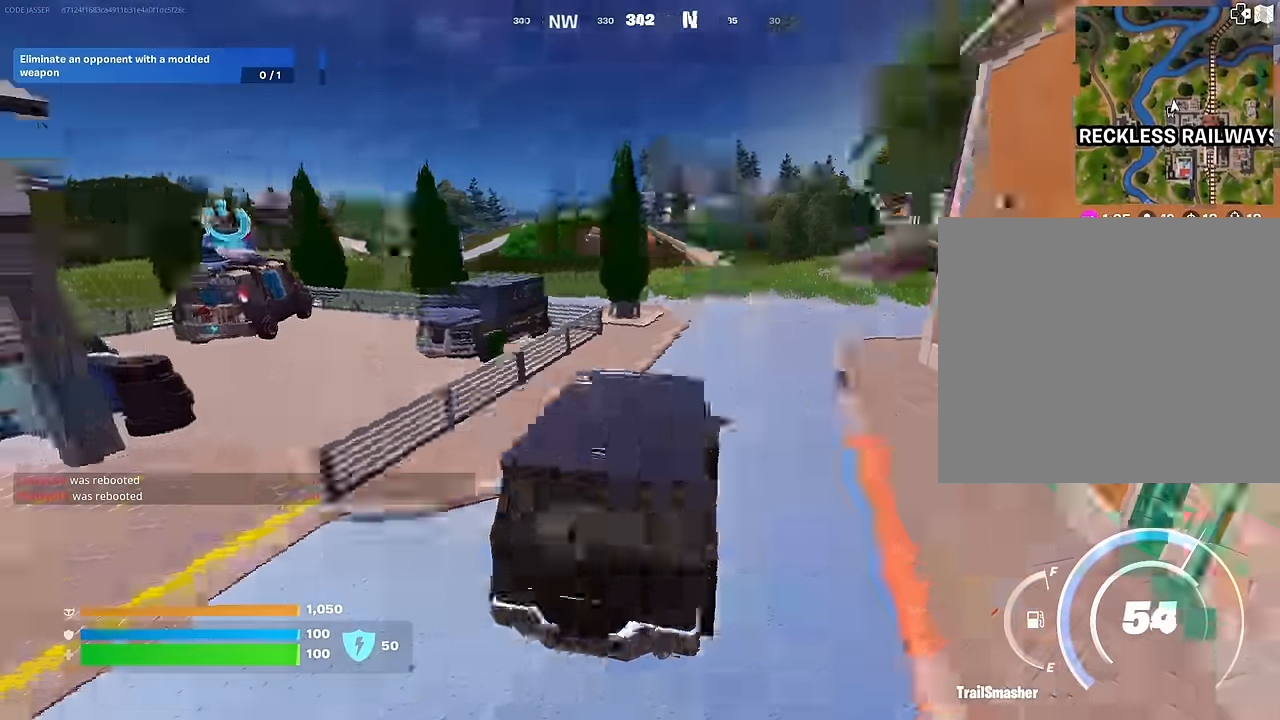
Gameplay with a controller (PlayStation layout); each line is a JSON object with the inputs held at the frame after it. "events" lists button and stick changes between this image and that frame as [ms after this image, input, new state], when the widget could be followed in between.
{"buttons": ["SQUARE"], "left_stick": "down", "right_stick": "center", "events": [[83, "right_stick", "center"], [200, "left_stick", "down"], [233, "SQUARE", "down"]]}
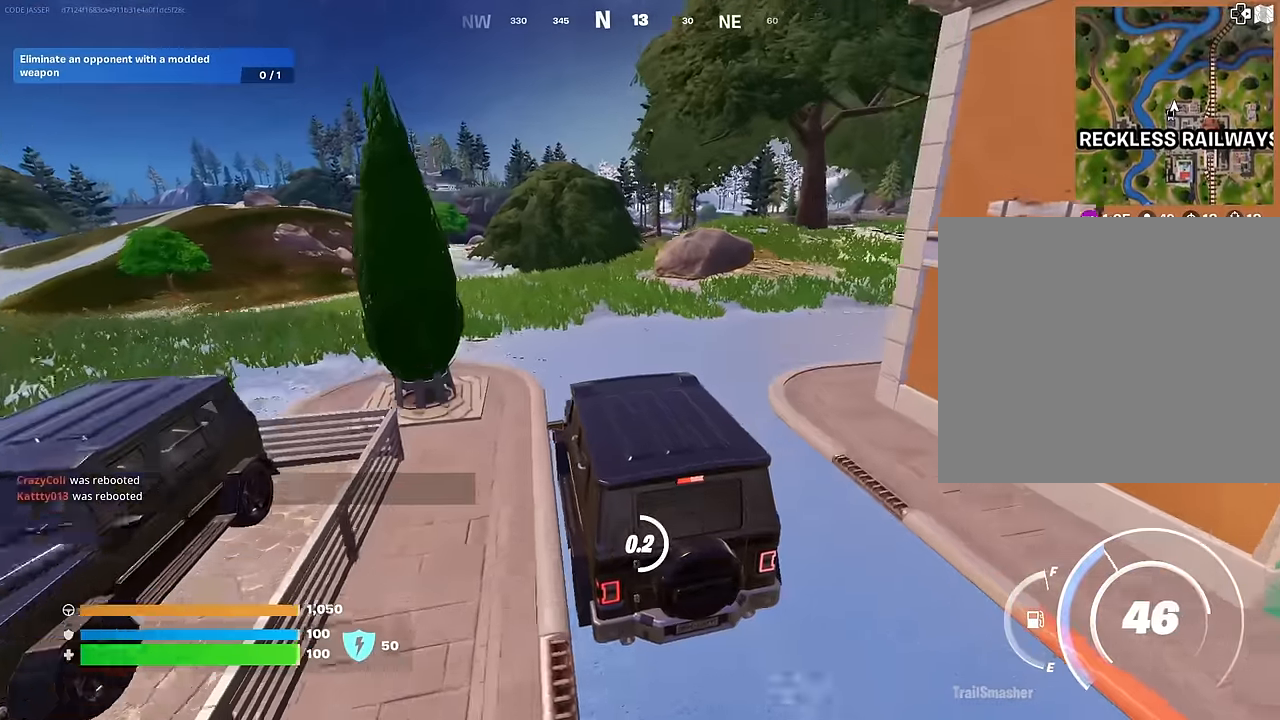
{"buttons": [], "left_stick": "up", "right_stick": "center", "events": [[100, "SQUARE", "up"], [100, "left_stick", "right"], [217, "right_stick", "right"], [267, "left_stick", "up"], [367, "left_stick", "up-left"], [400, "right_stick", "center"], [467, "left_stick", "up"]]}
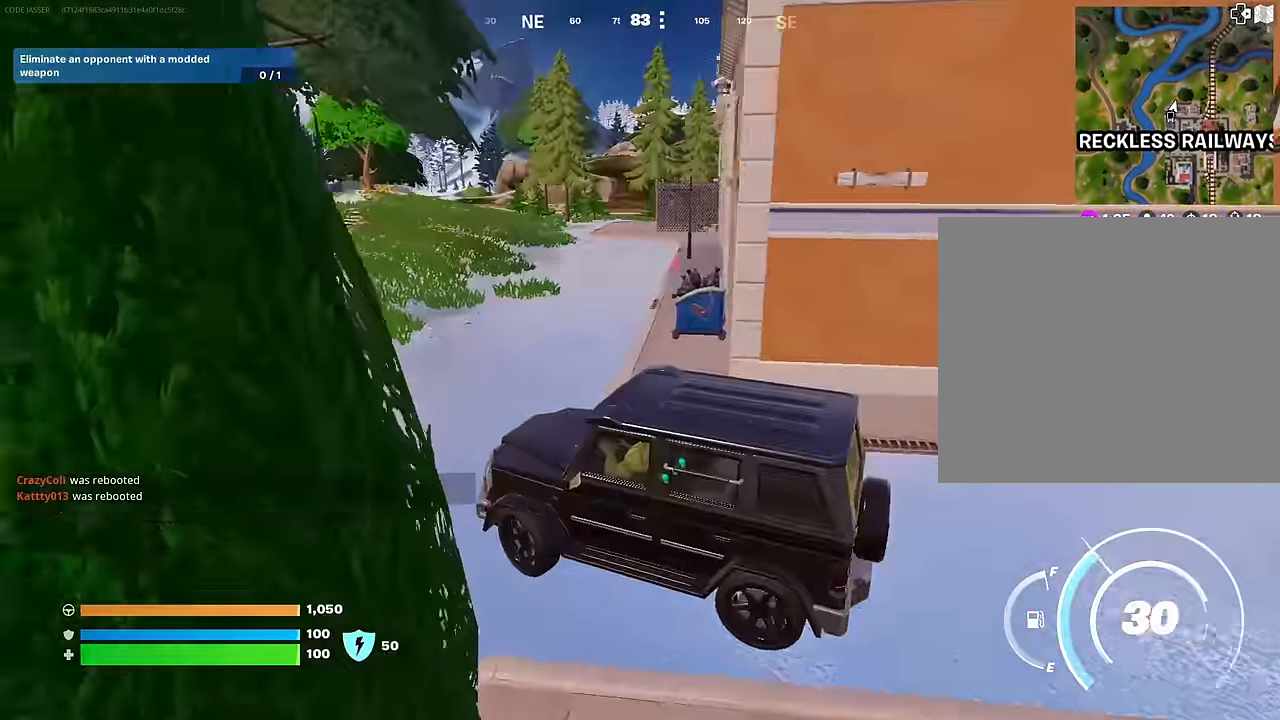
{"buttons": [], "left_stick": "right", "right_stick": "left", "events": [[67, "left_stick", "up-right"], [167, "left_stick", "right"], [233, "right_stick", "left"]]}
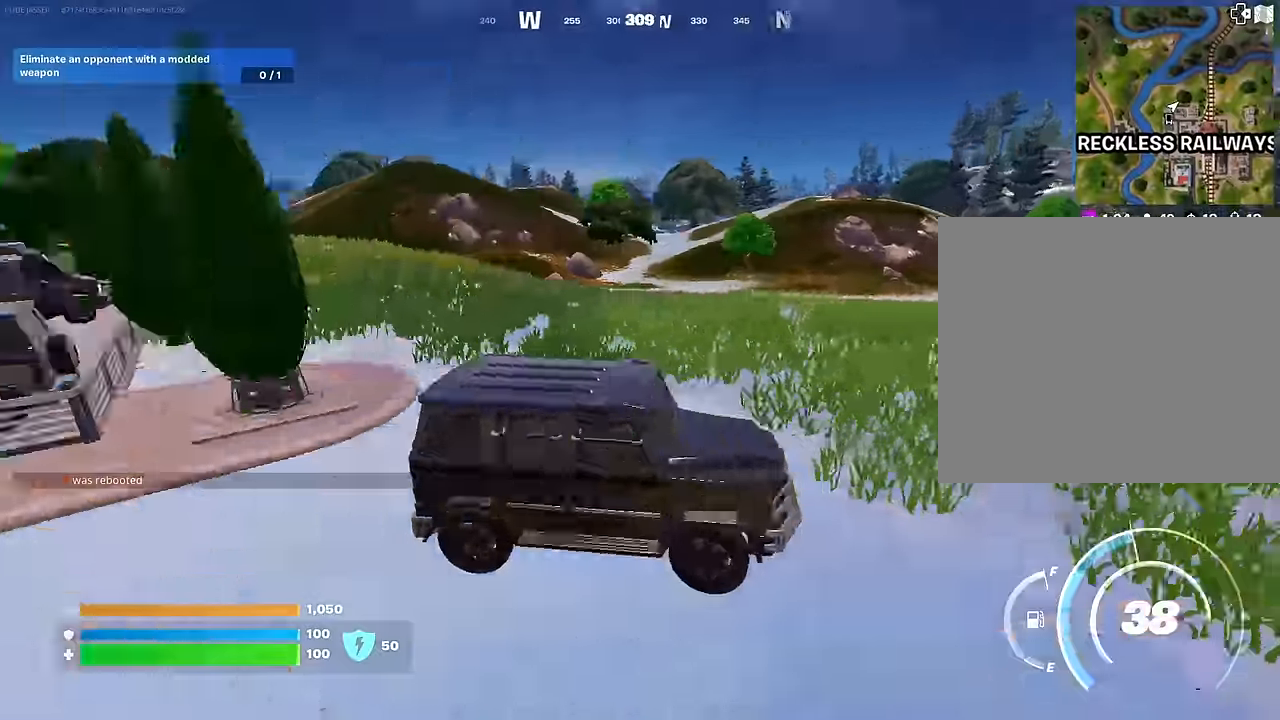
{"buttons": [], "left_stick": "right", "right_stick": "center", "events": [[50, "right_stick", "center"], [250, "right_stick", "right"], [450, "right_stick", "center"]]}
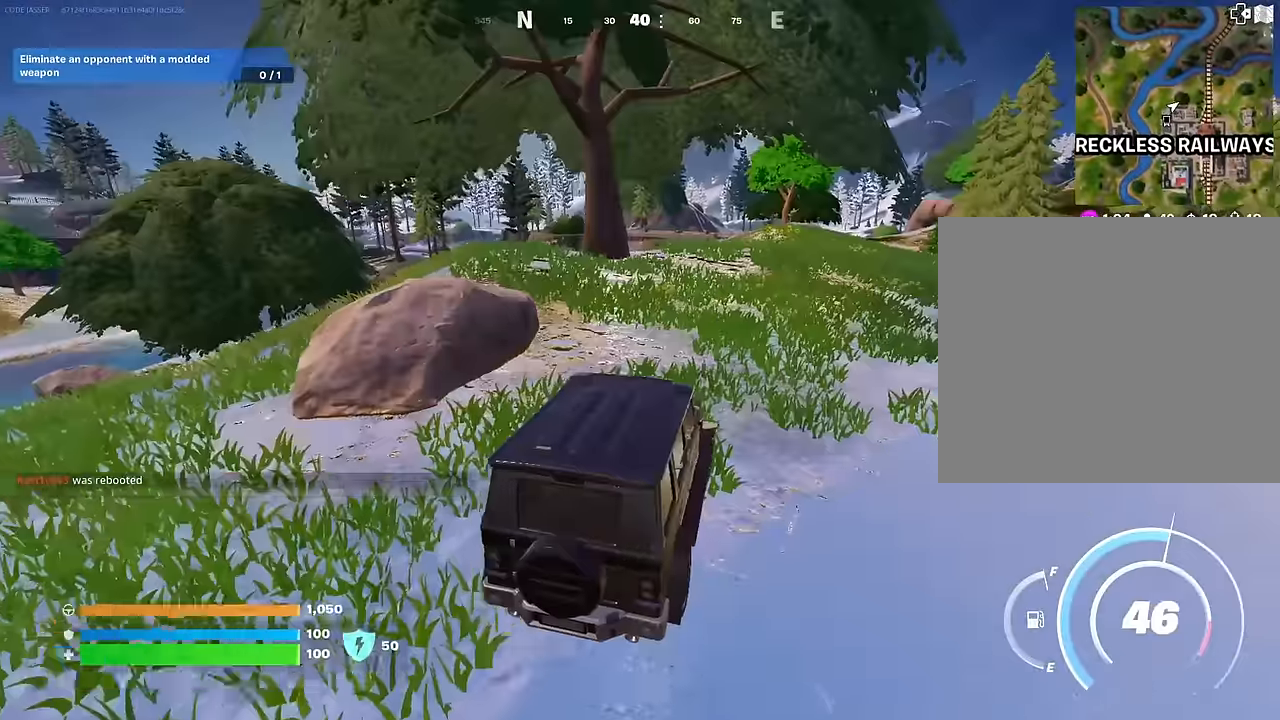
{"buttons": [], "left_stick": "up", "right_stick": "center", "events": [[250, "left_stick", "up"]]}
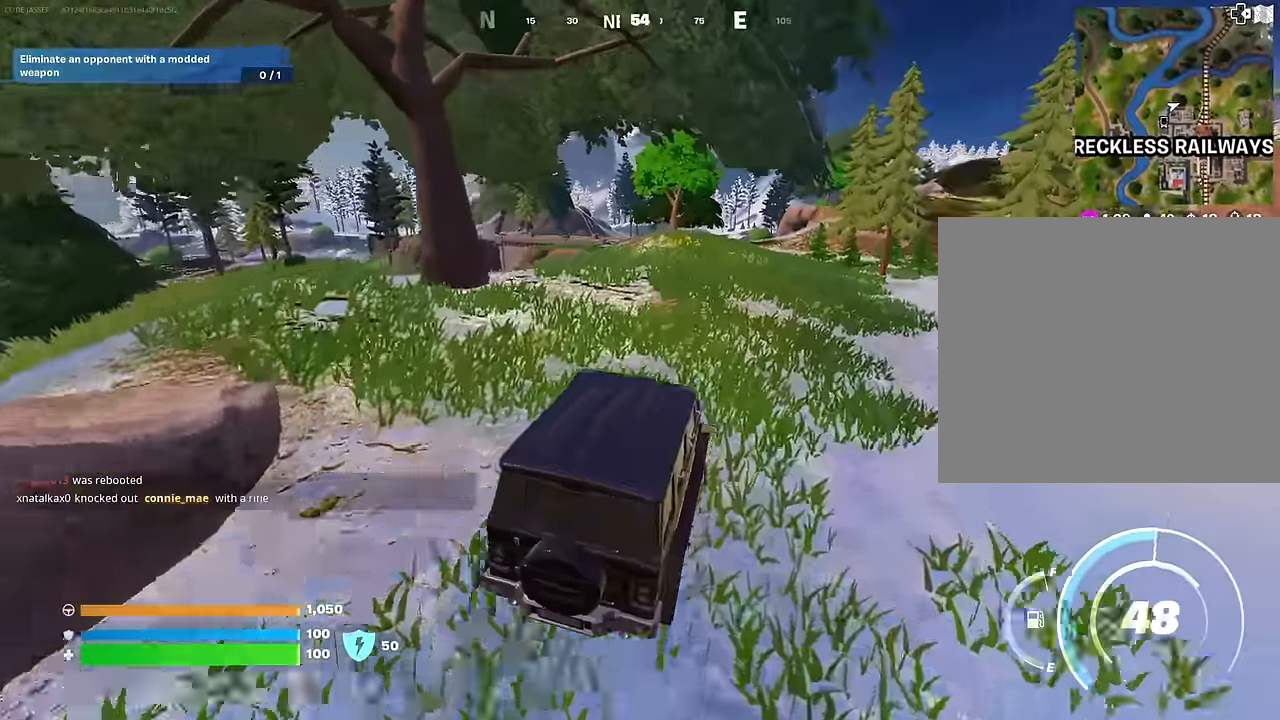
{"buttons": [], "left_stick": "up", "right_stick": "up", "events": [[17, "DPAD_RIGHT", "down"], [100, "DPAD_RIGHT", "up"], [216, "right_stick", "down-right"], [300, "right_stick", "center"], [400, "right_stick", "up"]]}
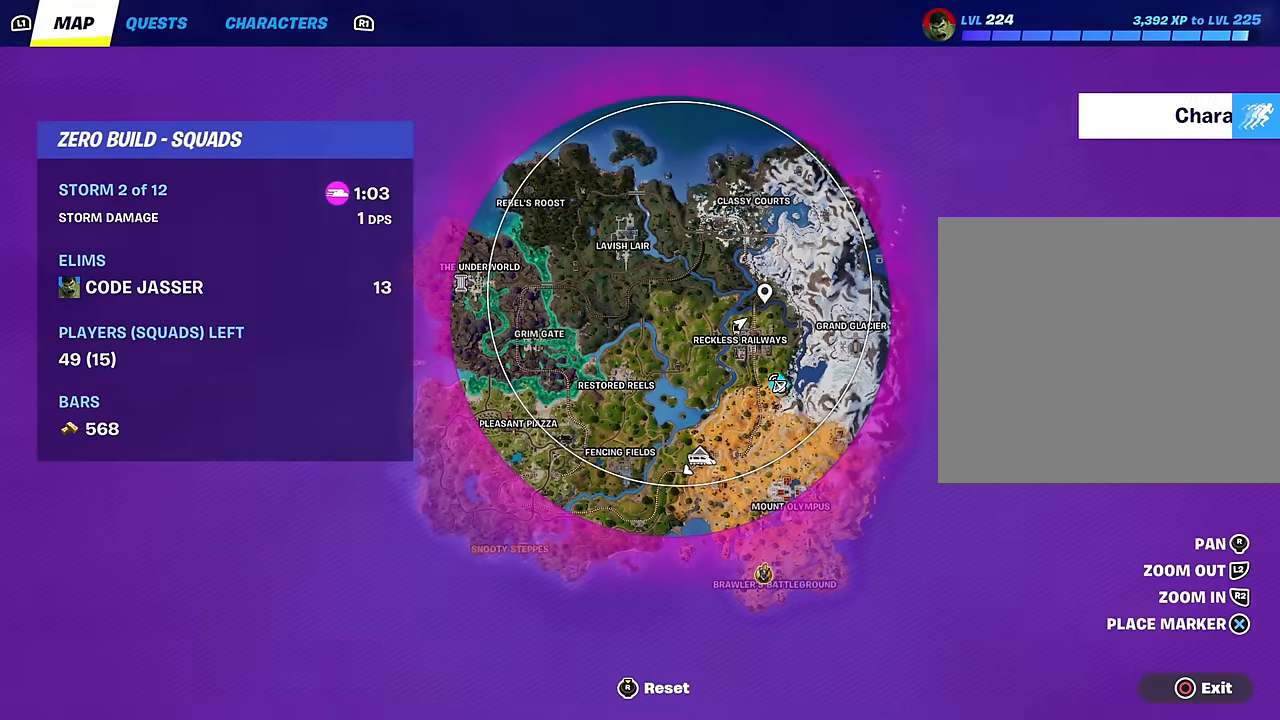
{"buttons": [], "left_stick": "up", "right_stick": "center", "events": [[316, "right_stick", "center"]]}
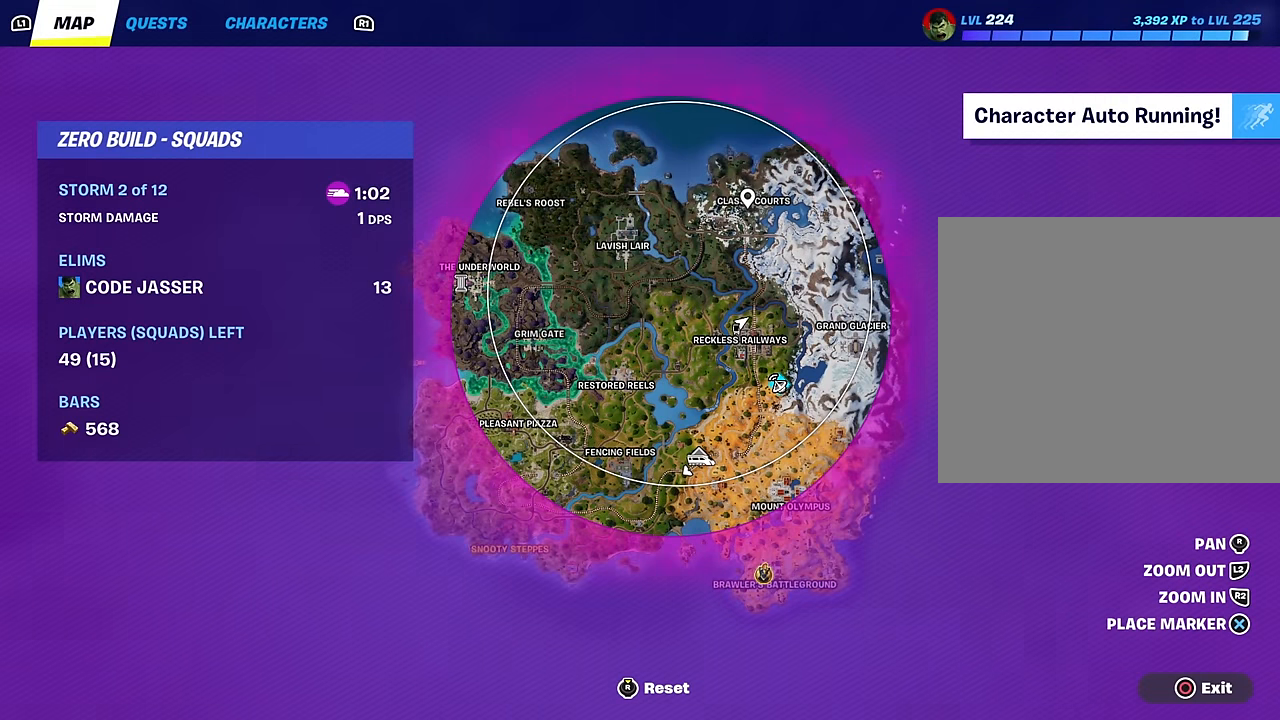
{"buttons": [], "left_stick": "up", "right_stick": "center", "events": [[366, "CROSS", "down"], [466, "CROSS", "up"]]}
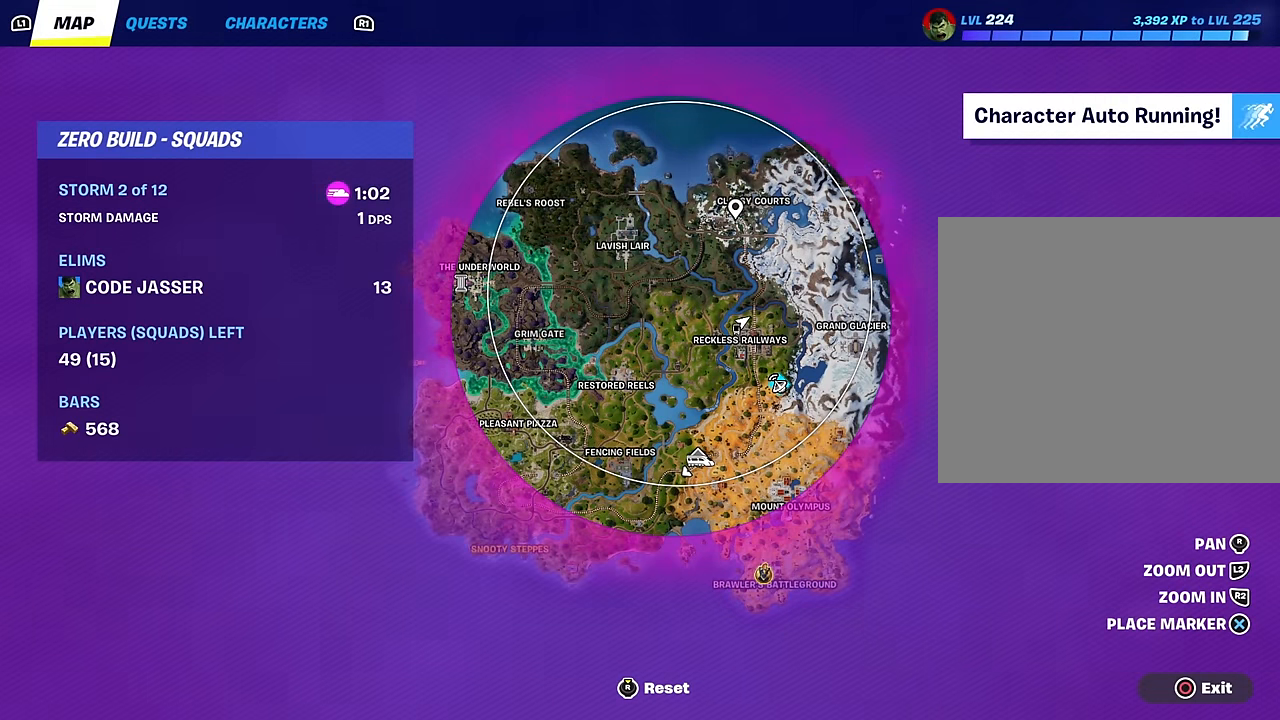
{"buttons": [], "left_stick": "right", "right_stick": "center", "events": [[33, "CIRCLE", "down"], [116, "CIRCLE", "up"], [400, "right_stick", "left"], [433, "left_stick", "right"], [500, "right_stick", "center"]]}
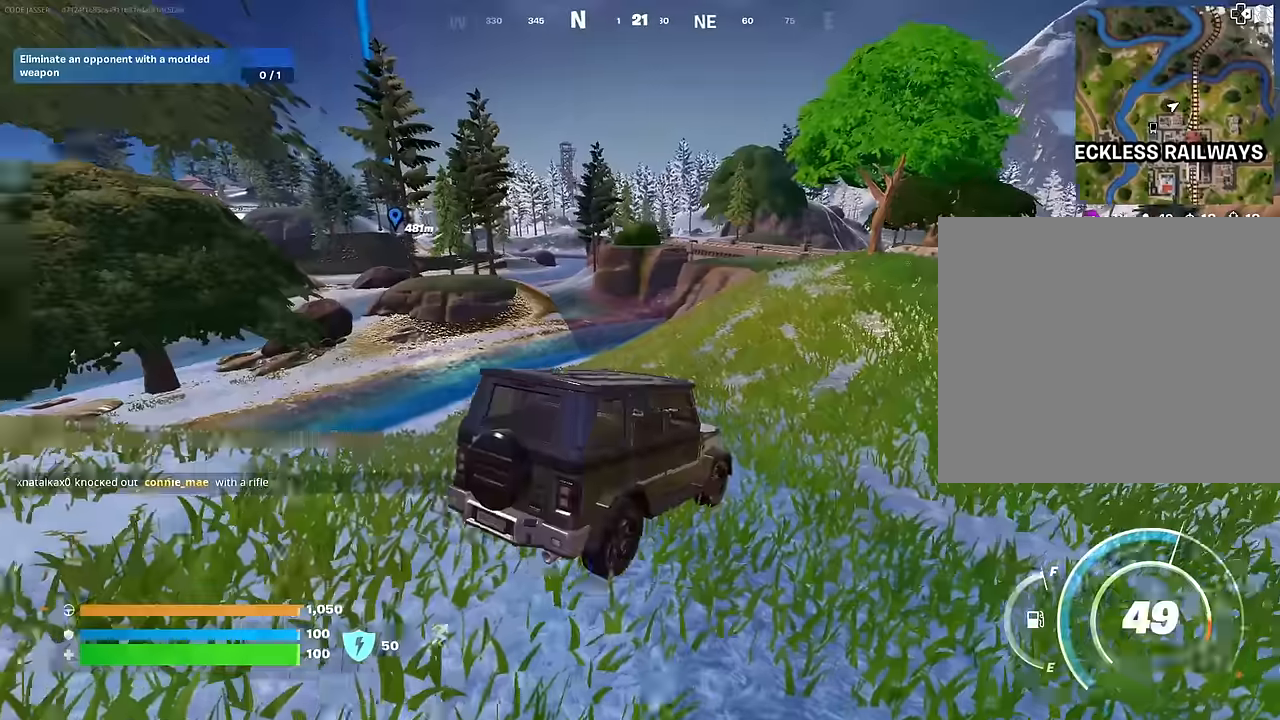
{"buttons": [], "left_stick": "up", "right_stick": "right", "events": [[200, "left_stick", "up-right"], [416, "right_stick", "right"], [450, "left_stick", "up"]]}
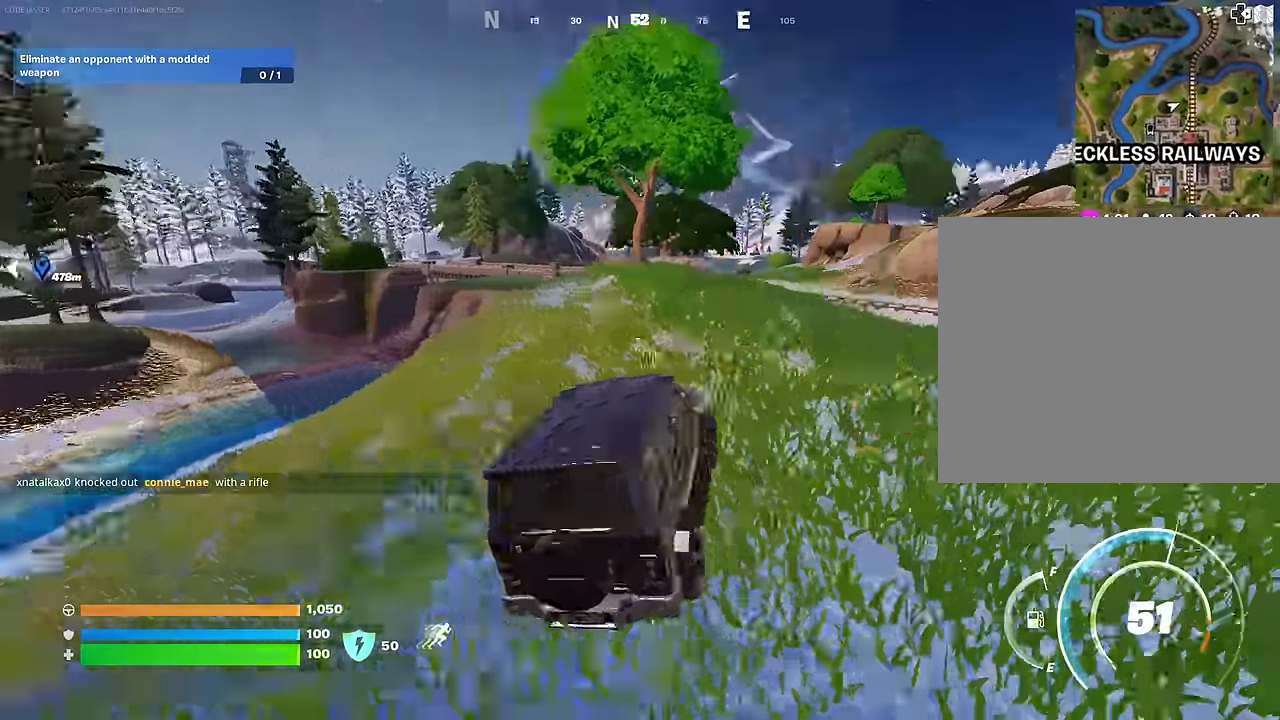
{"buttons": [], "left_stick": "up", "right_stick": "center", "events": [[50, "right_stick", "center"]]}
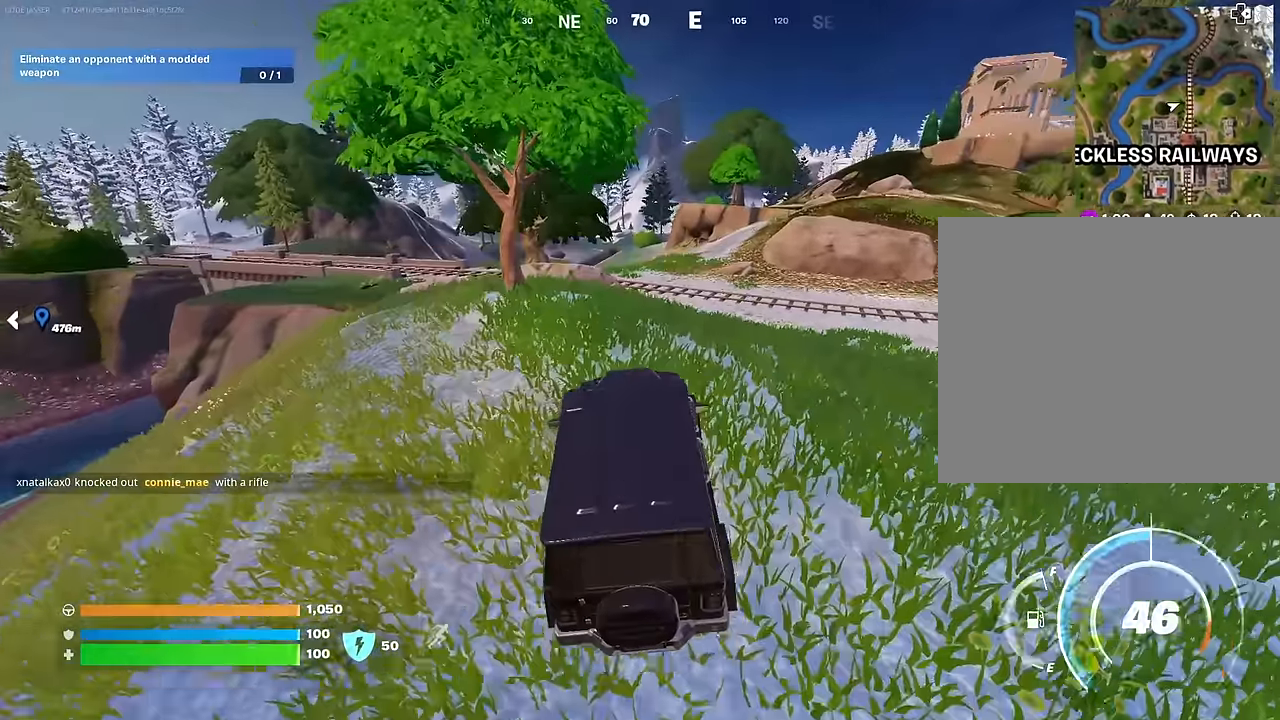
{"buttons": [], "left_stick": "up-right", "right_stick": "center", "events": [[183, "left_stick", "right"], [433, "left_stick", "up-right"]]}
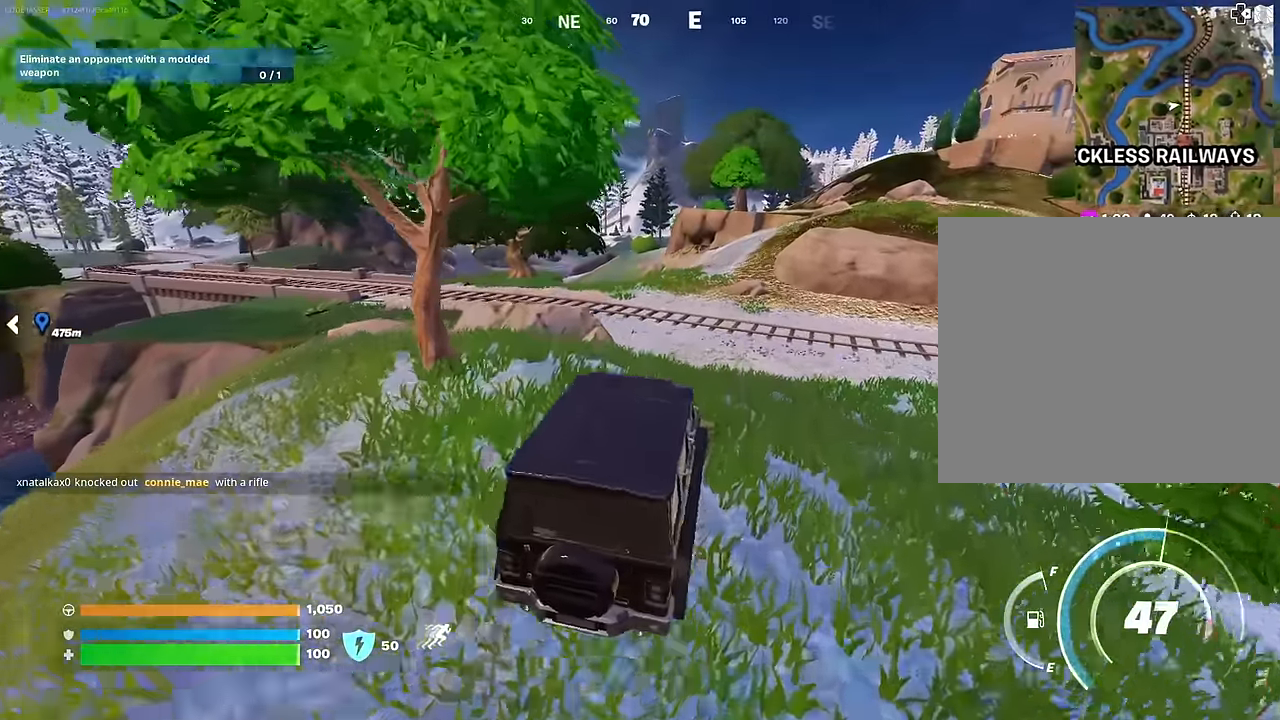
{"buttons": [], "left_stick": "left", "right_stick": "center", "events": [[16, "left_stick", "up"], [133, "left_stick", "up-left"], [250, "left_stick", "left"]]}
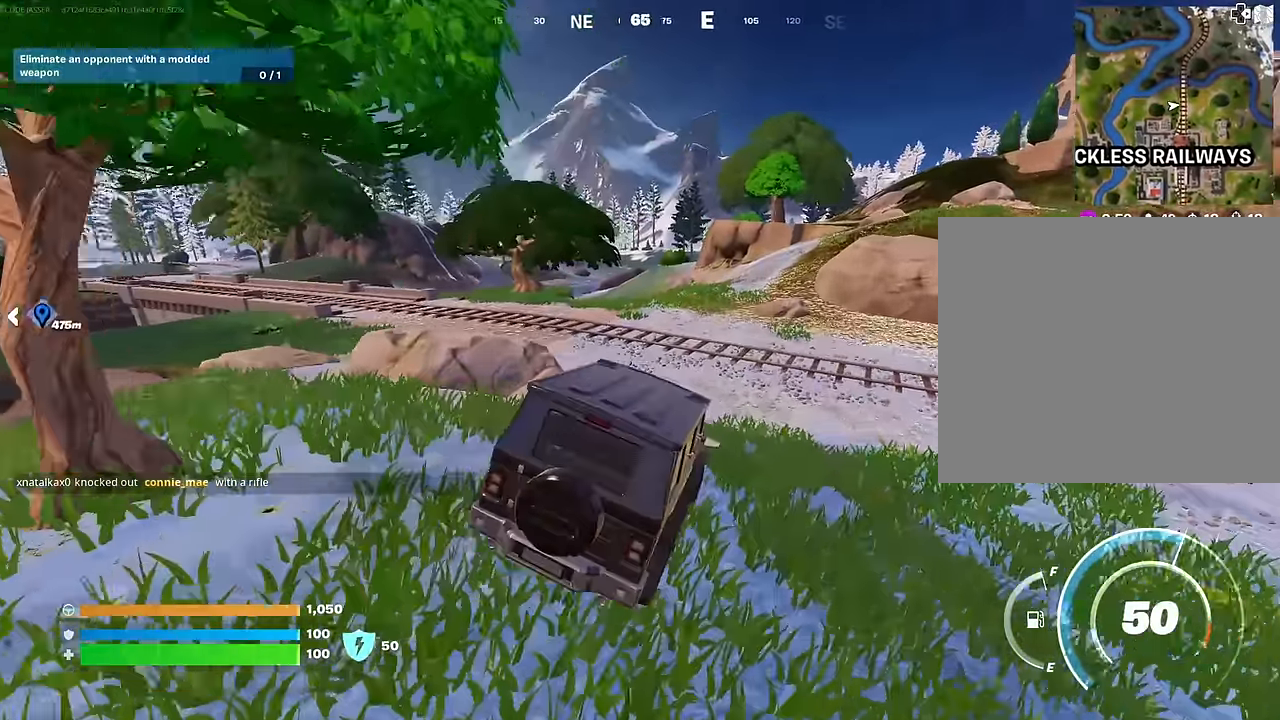
{"buttons": [], "left_stick": "up-left", "right_stick": "center", "events": [[266, "left_stick", "up-left"]]}
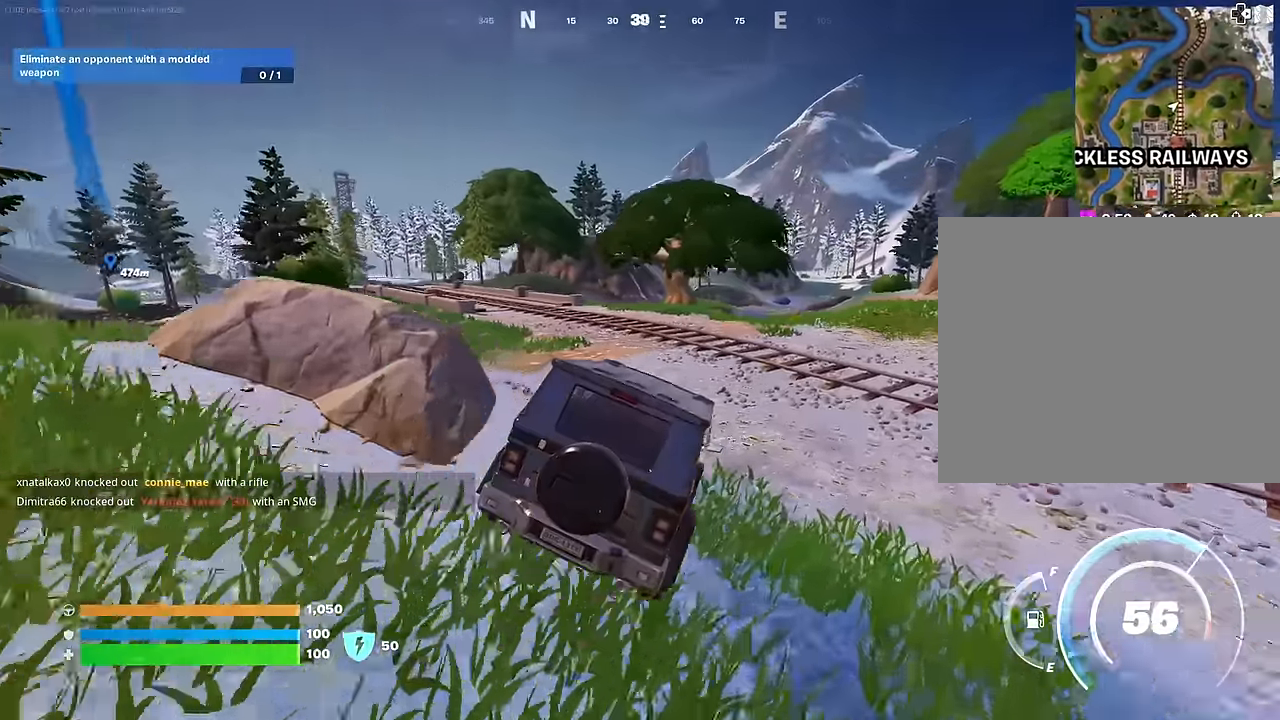
{"buttons": [], "left_stick": "up-left", "right_stick": "center", "events": []}
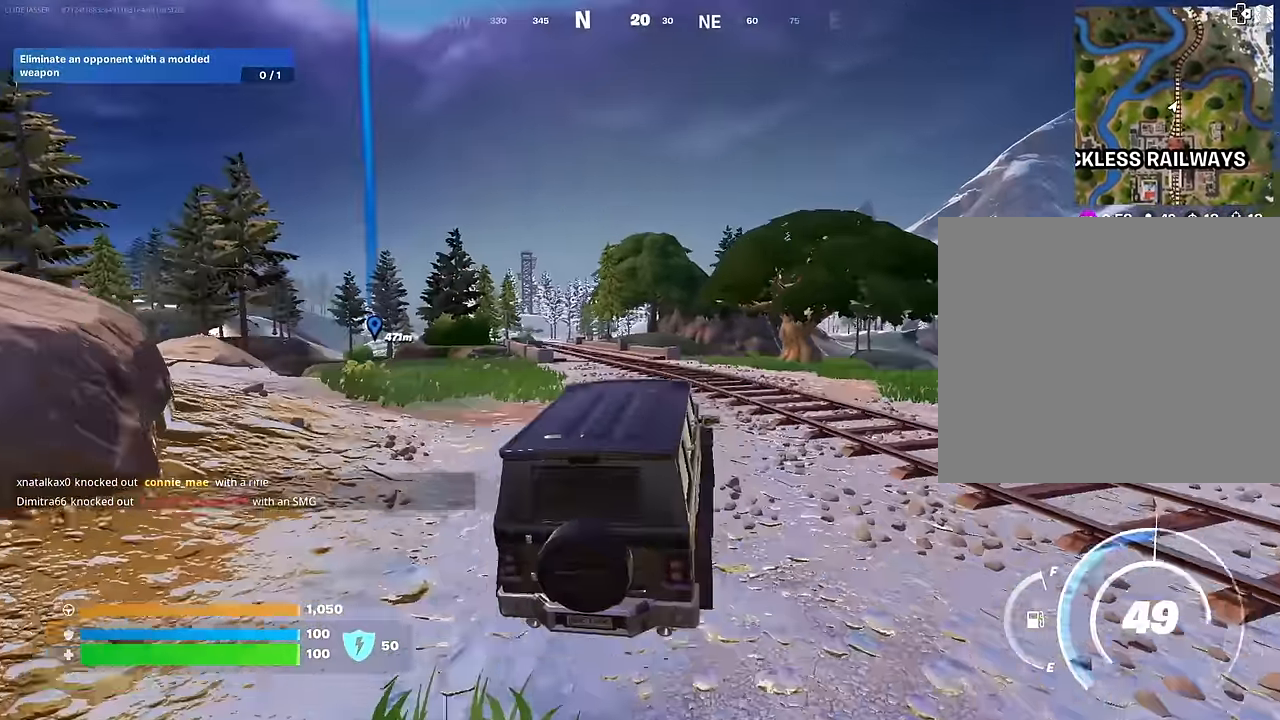
{"buttons": [], "left_stick": "up-left", "right_stick": "center", "events": []}
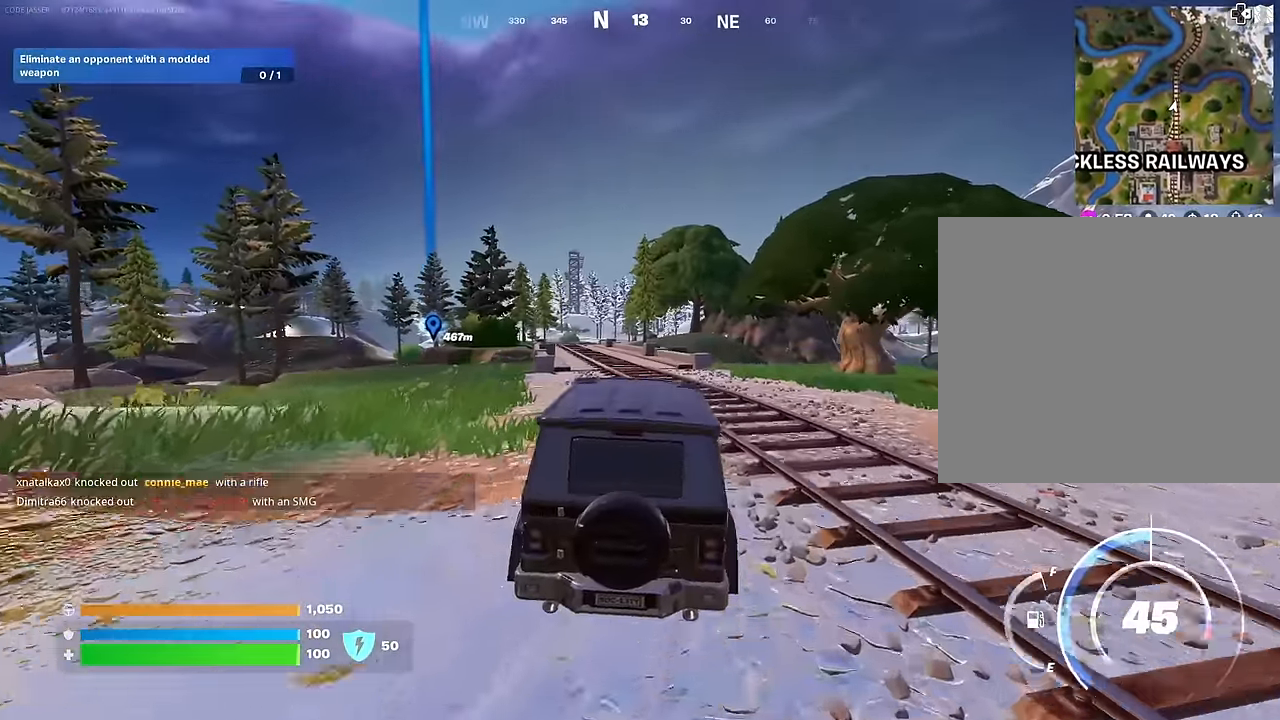
{"buttons": [], "left_stick": "up", "right_stick": "center", "events": [[350, "left_stick", "up"]]}
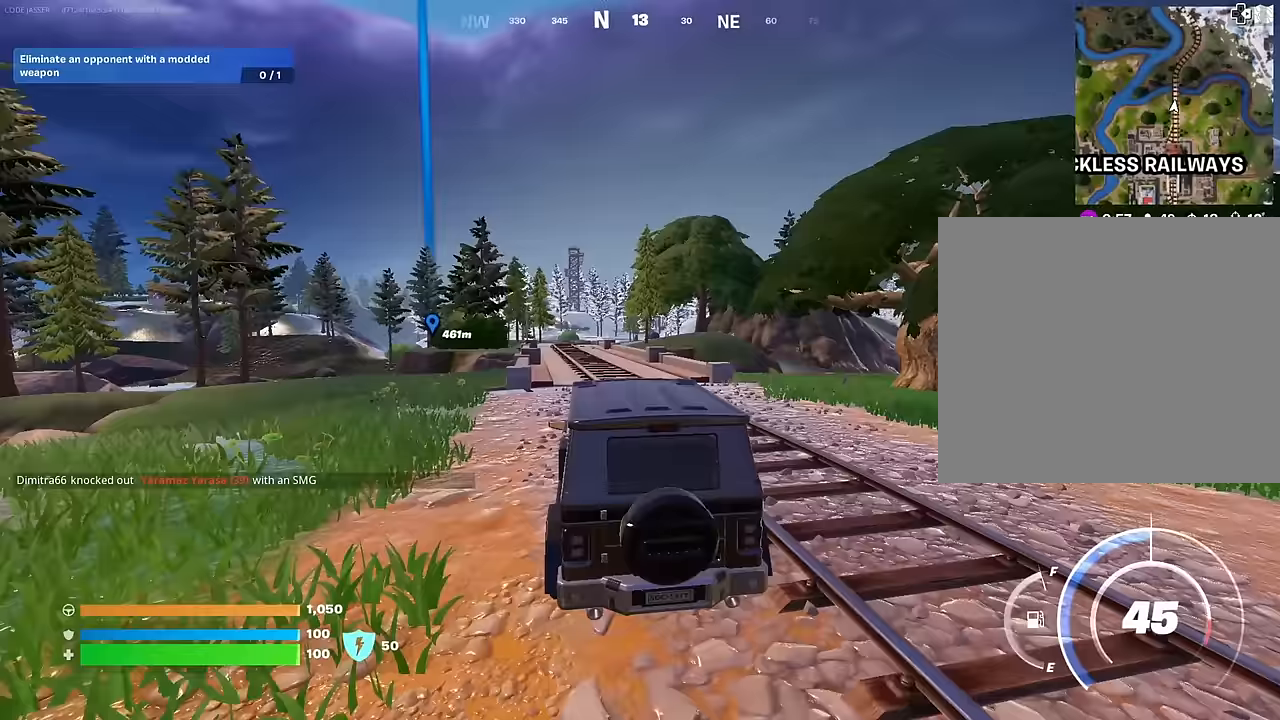
{"buttons": [], "left_stick": "up", "right_stick": "center", "events": []}
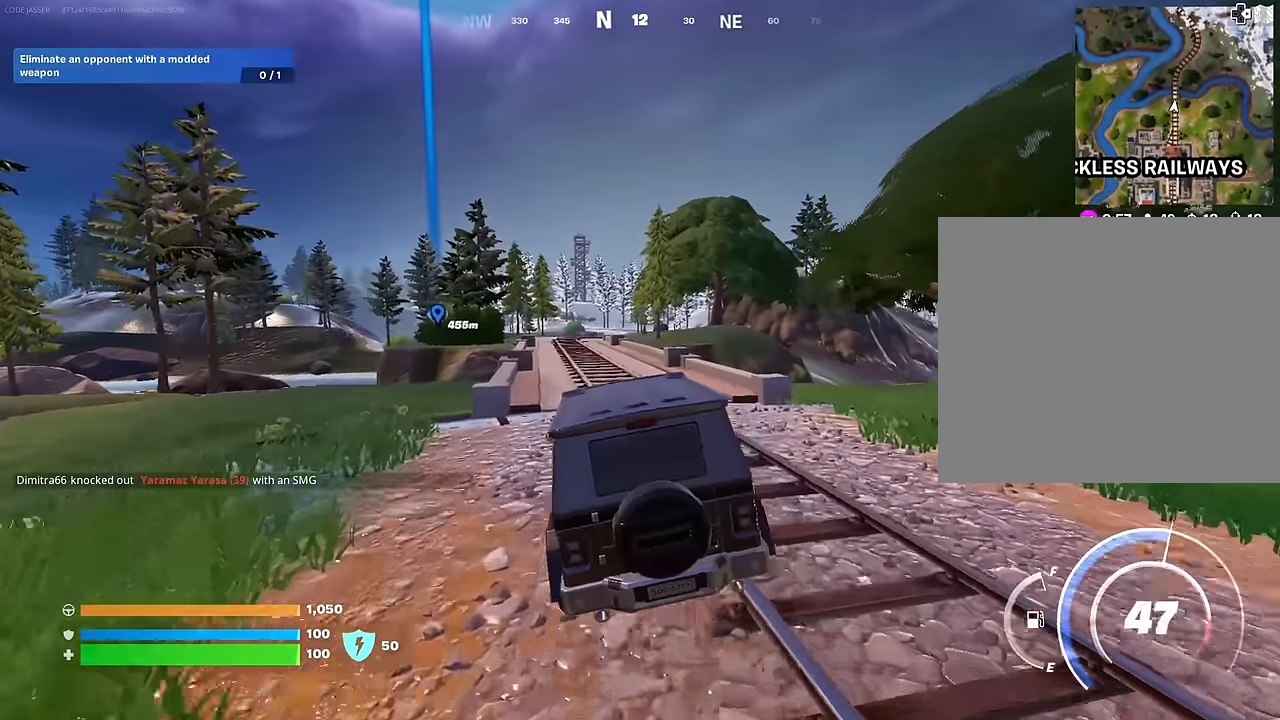
{"buttons": [], "left_stick": "up-left", "right_stick": "center", "events": [[467, "left_stick", "up-left"]]}
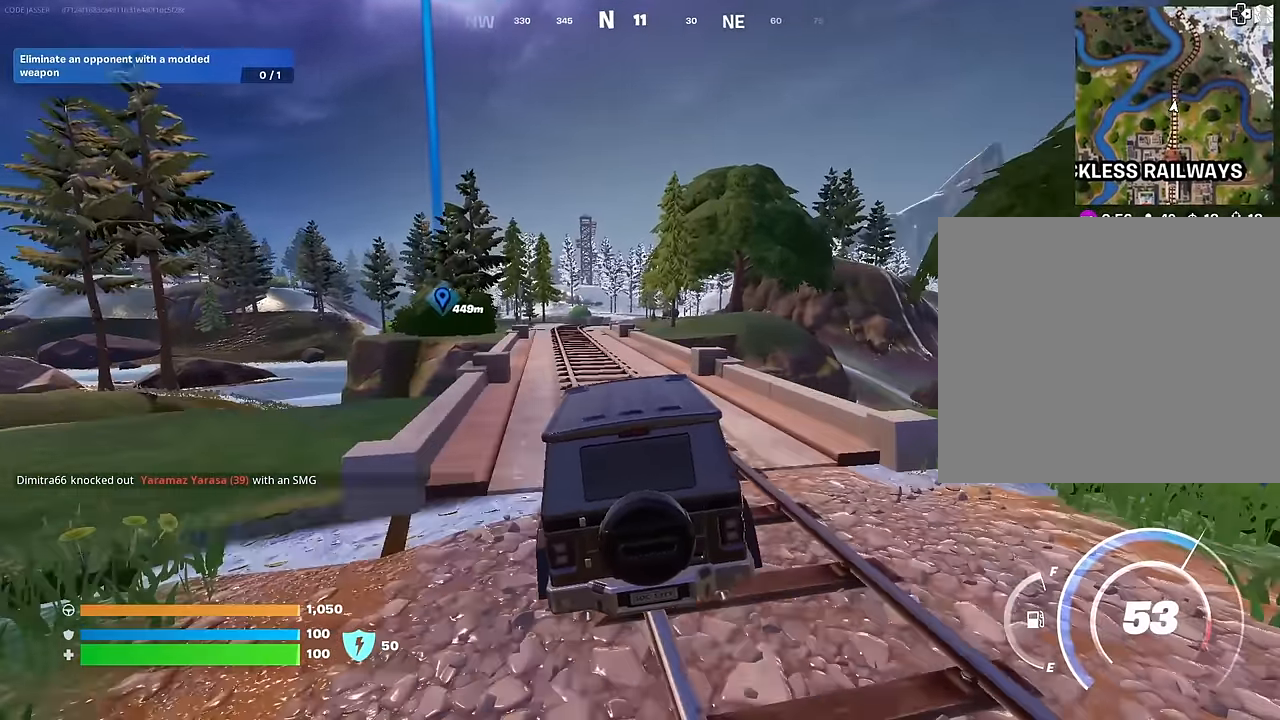
{"buttons": [], "left_stick": "up-left", "right_stick": "center", "events": []}
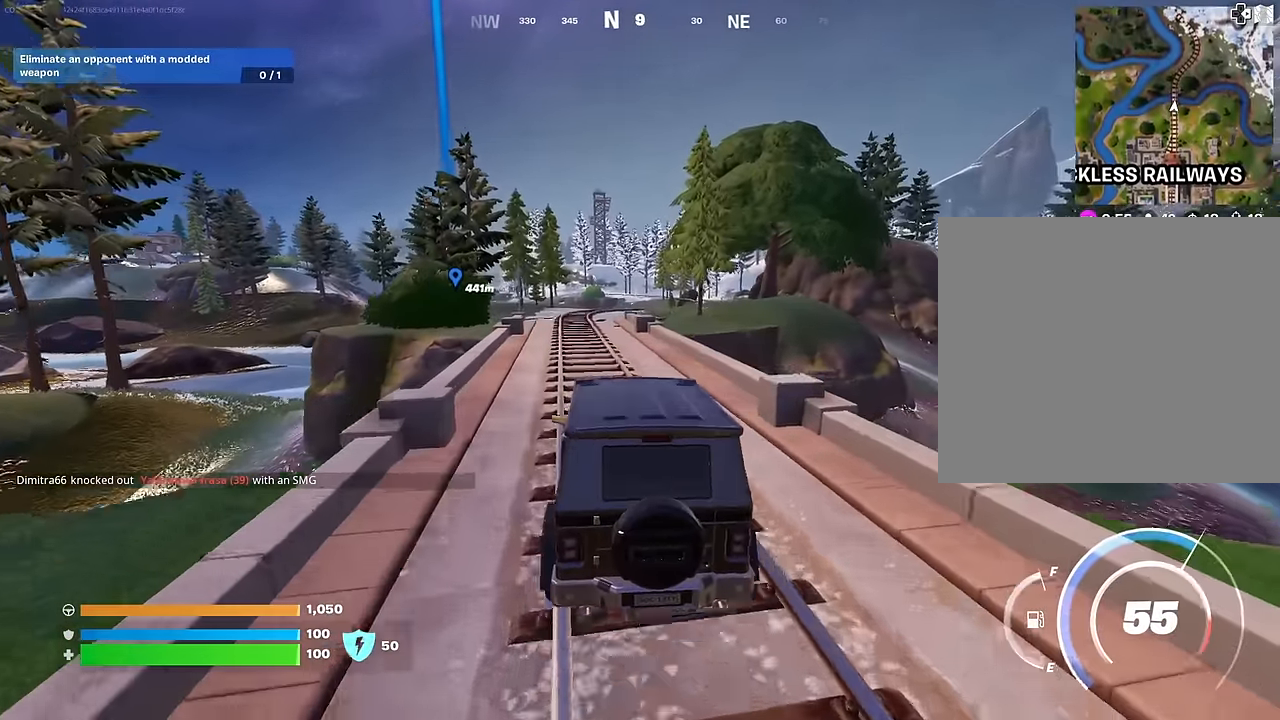
{"buttons": [], "left_stick": "up-left", "right_stick": "center", "events": []}
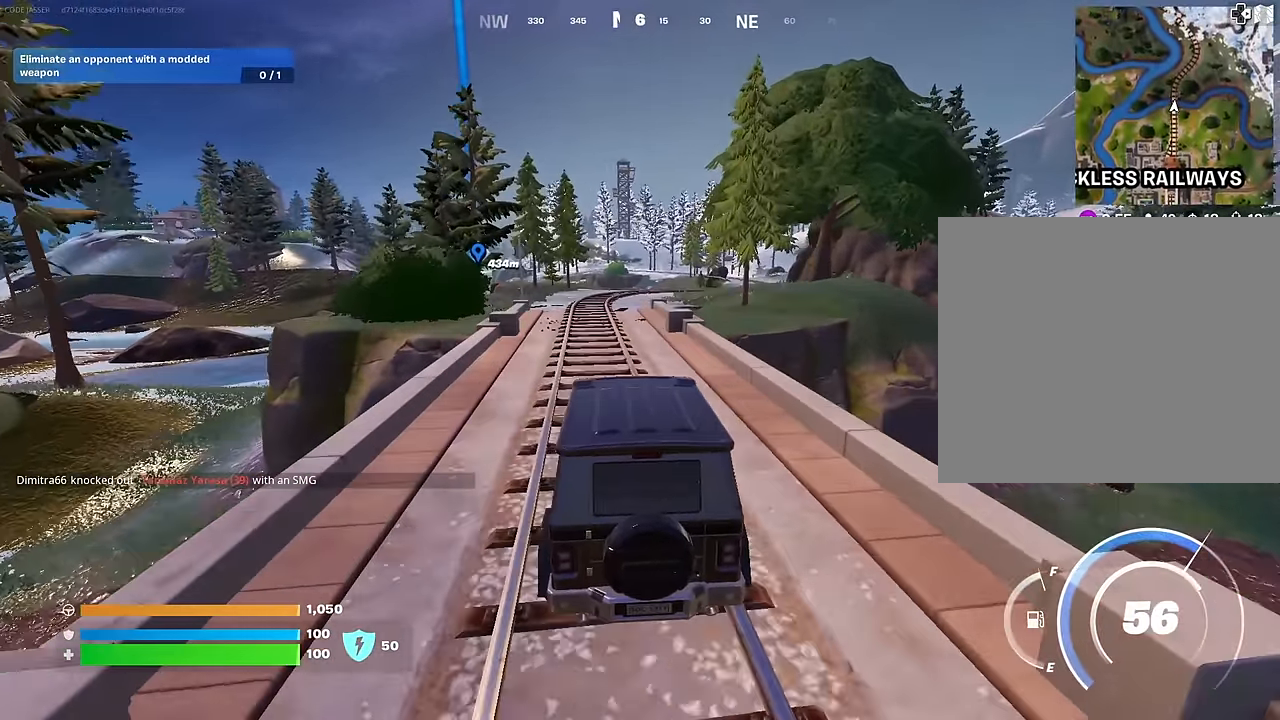
{"buttons": [], "left_stick": "up-right", "right_stick": "left", "events": [[350, "left_stick", "up"], [417, "right_stick", "left"], [500, "left_stick", "up-right"]]}
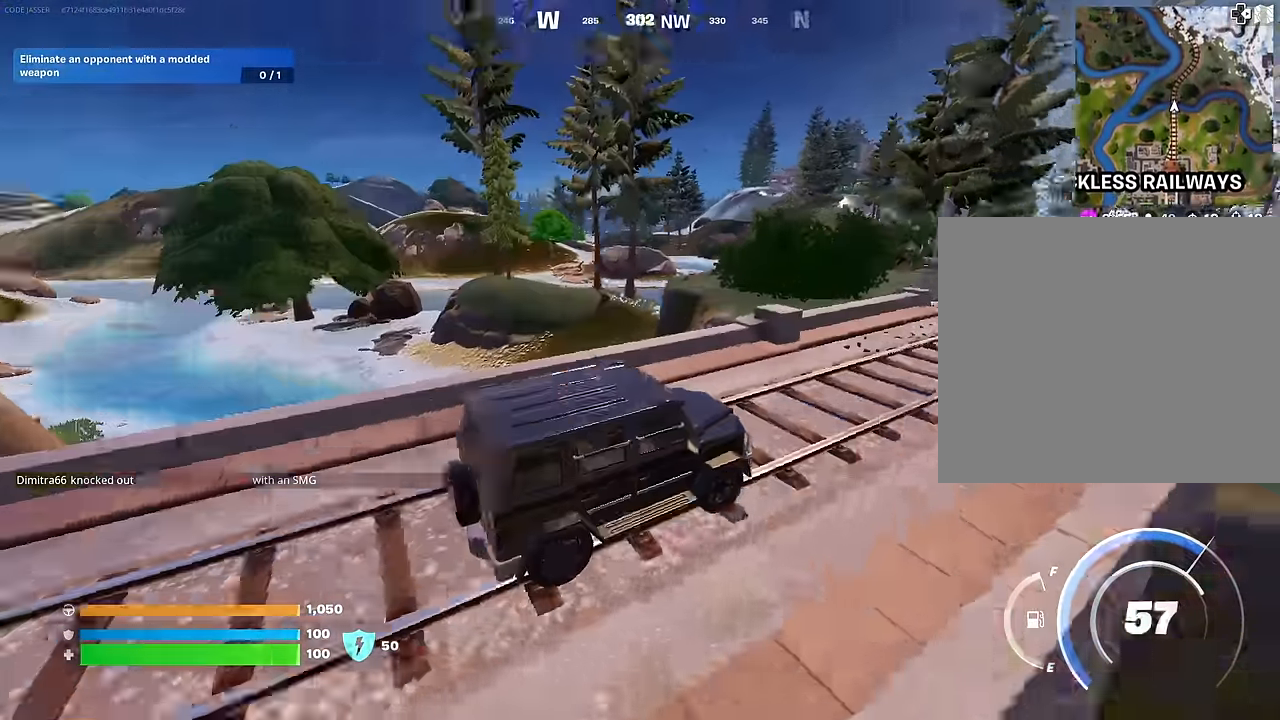
{"buttons": [], "left_stick": "up", "right_stick": "center", "events": [[33, "right_stick", "center"], [350, "right_stick", "right"], [400, "left_stick", "up"], [483, "right_stick", "center"]]}
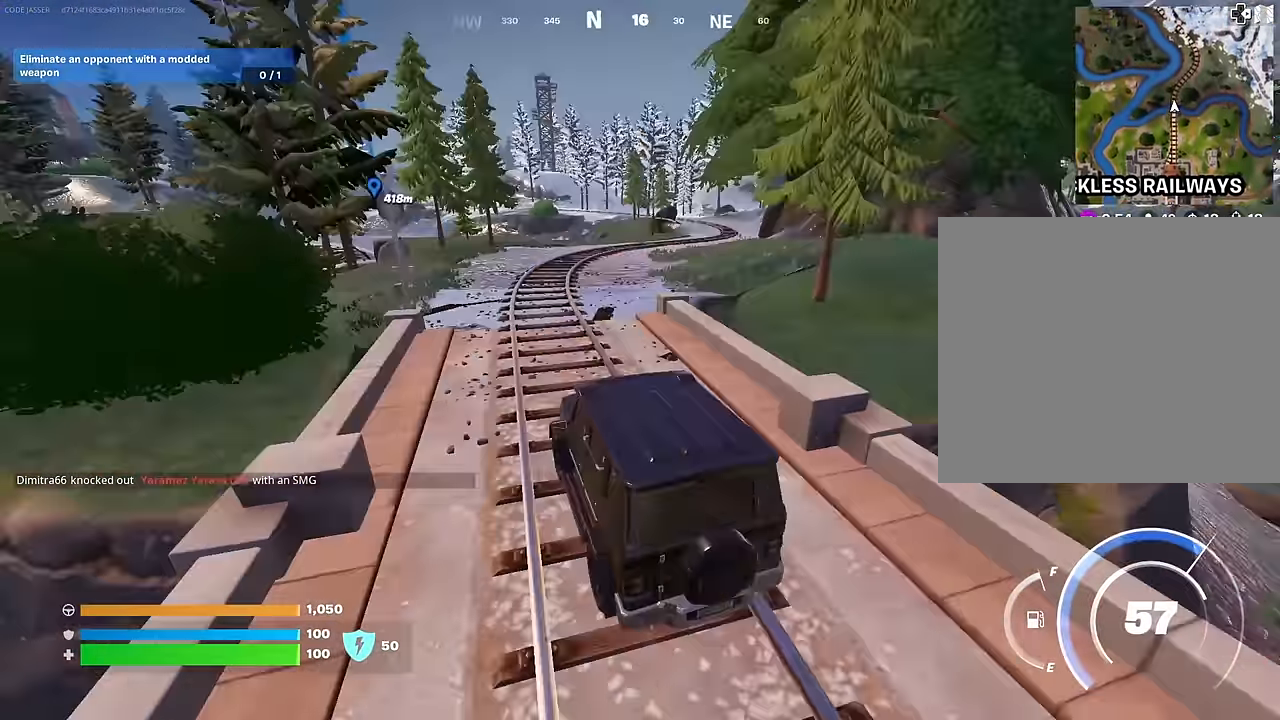
{"buttons": [], "left_stick": "left", "right_stick": "left", "events": [[50, "right_stick", "right"], [217, "left_stick", "left"], [233, "right_stick", "center"], [383, "right_stick", "left"]]}
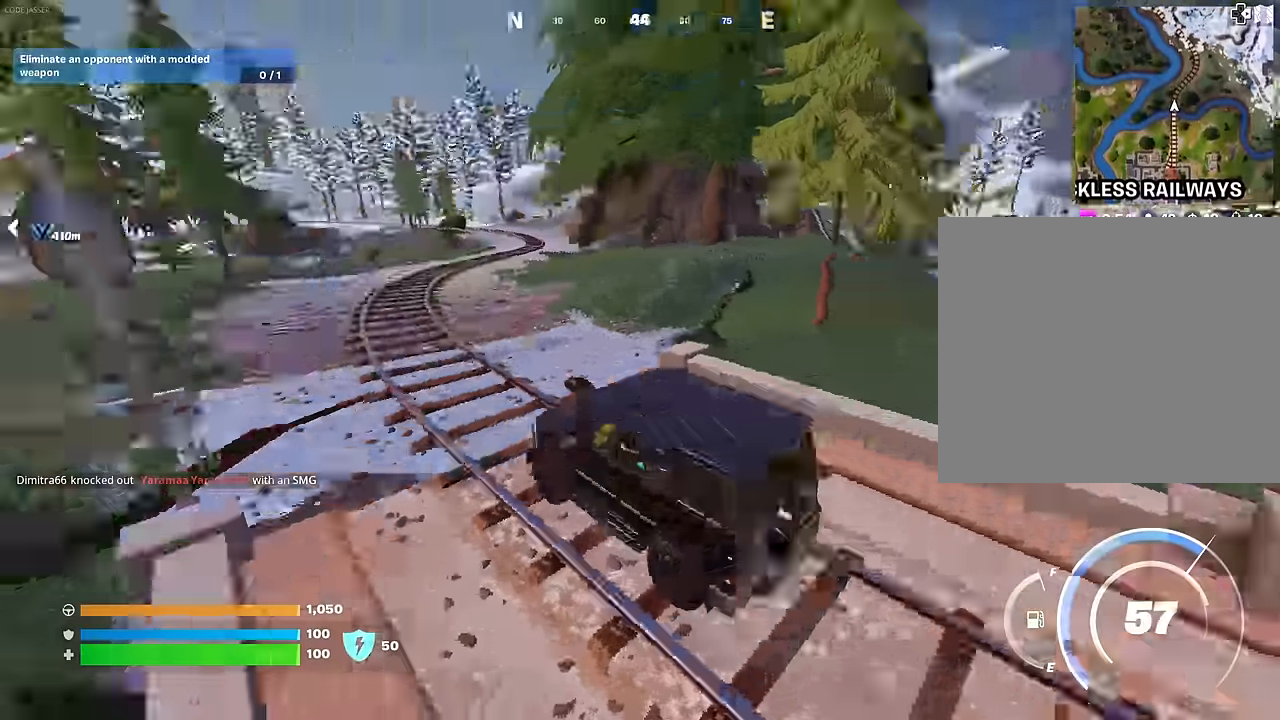
{"buttons": [], "left_stick": "right", "right_stick": "center", "events": [[50, "right_stick", "center"], [83, "left_stick", "up"], [350, "right_stick", "left"], [433, "left_stick", "right"], [450, "right_stick", "center"]]}
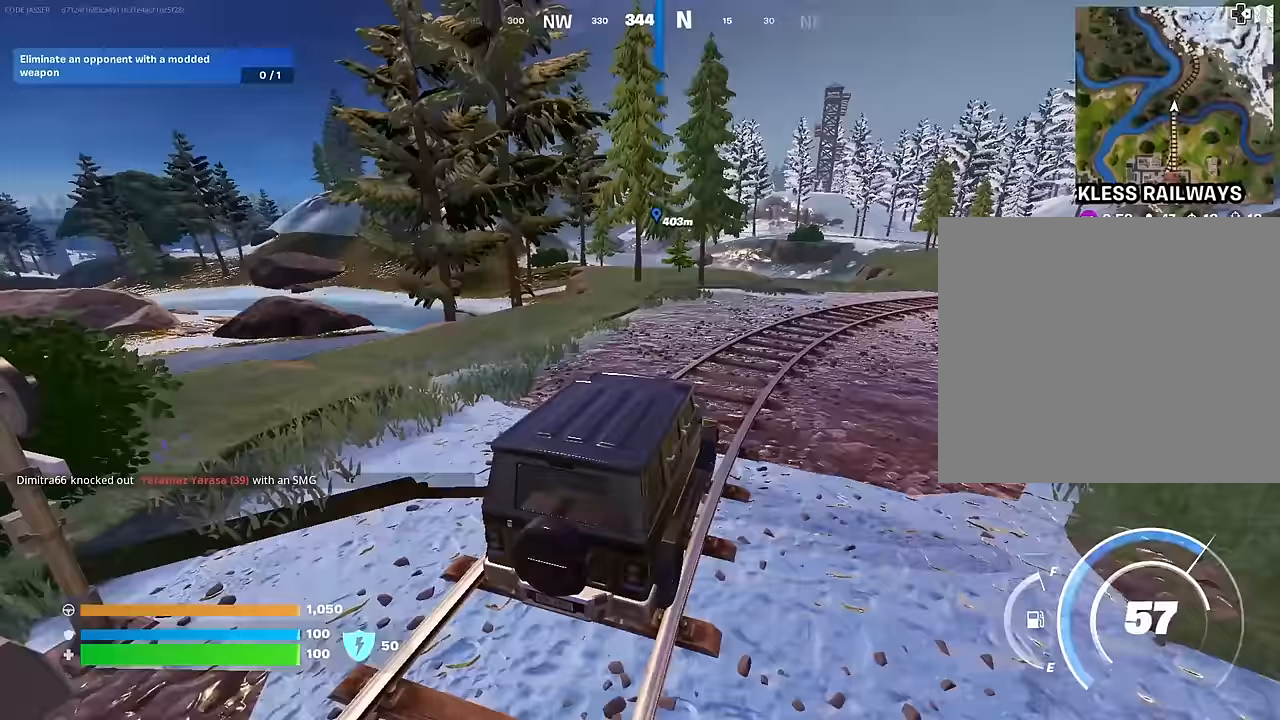
{"buttons": [], "left_stick": "right", "right_stick": "center", "events": [[250, "right_stick", "right"], [350, "right_stick", "center"]]}
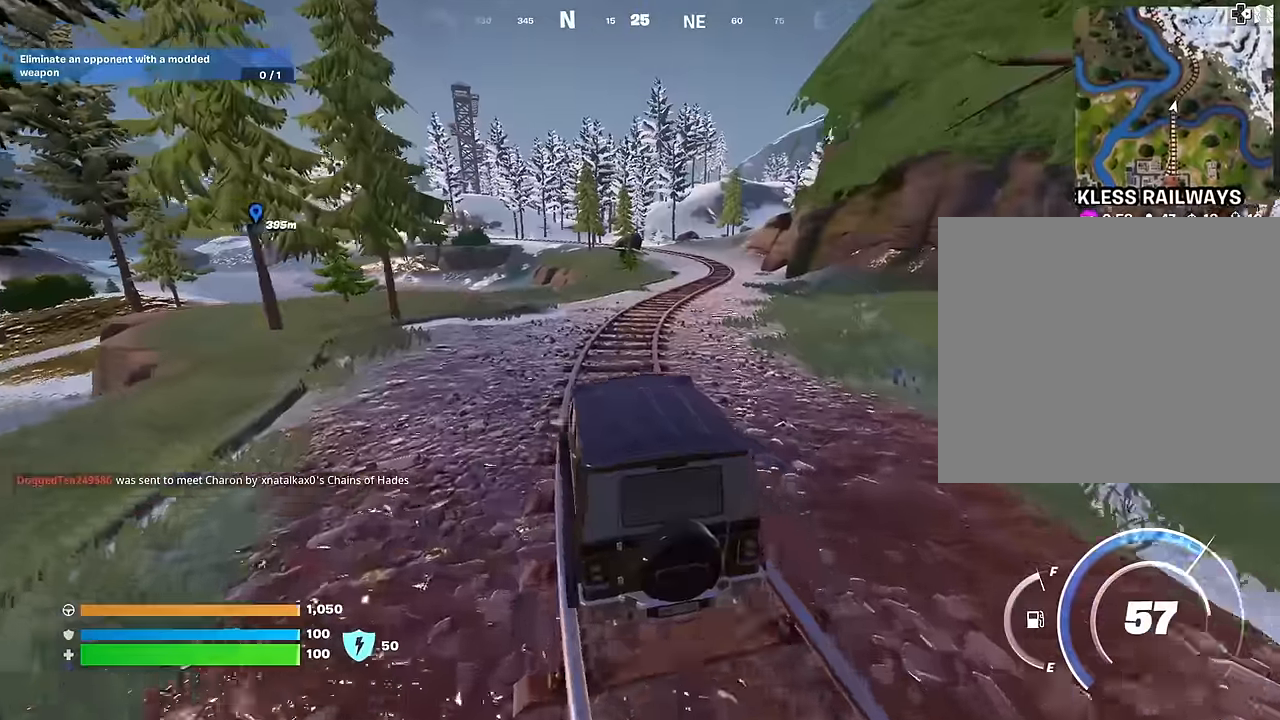
{"buttons": [], "left_stick": "up-right", "right_stick": "left", "events": [[250, "left_stick", "up-right"], [467, "right_stick", "left"]]}
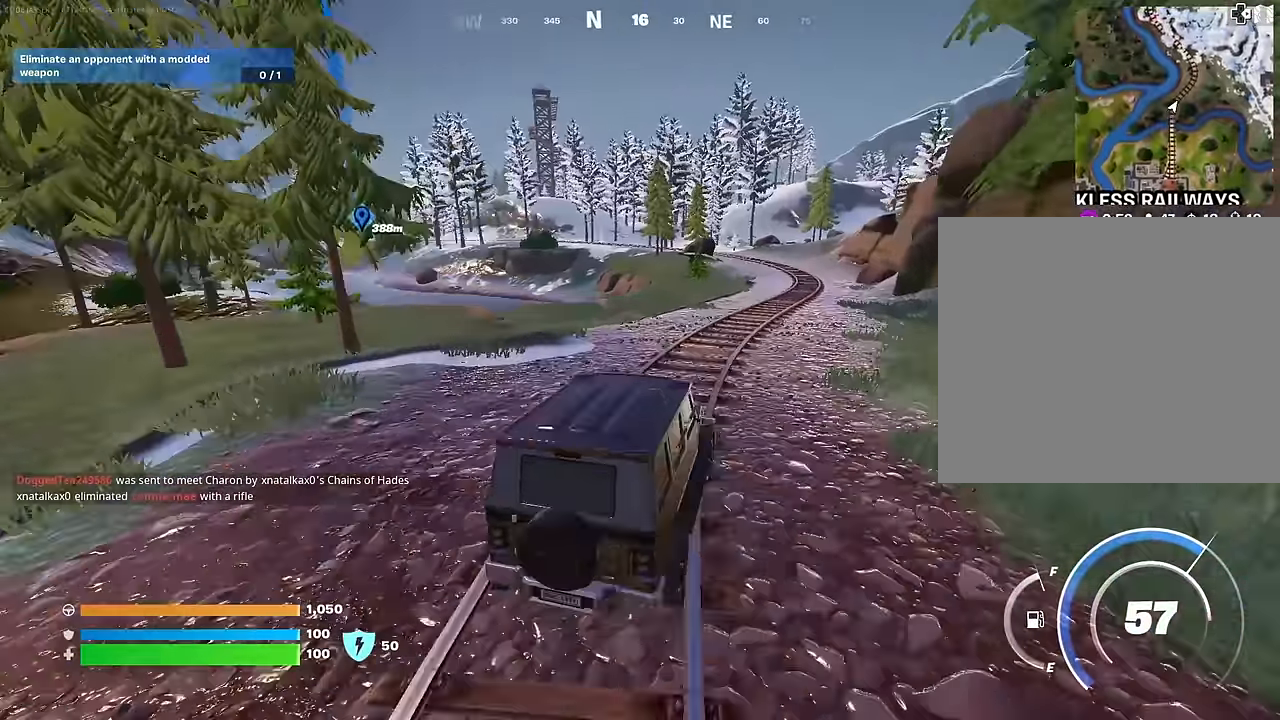
{"buttons": [], "left_stick": "up-right", "right_stick": "center", "events": [[67, "right_stick", "center"], [383, "right_stick", "right"], [483, "right_stick", "center"]]}
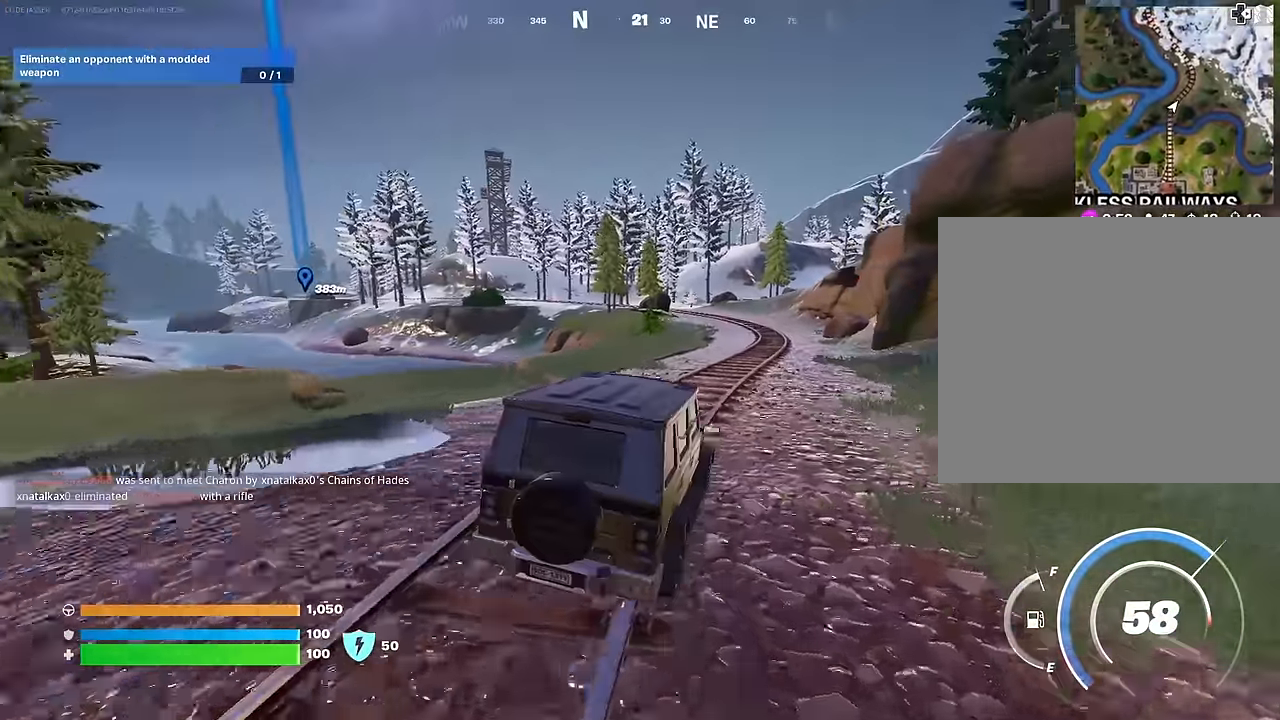
{"buttons": [], "left_stick": "up", "right_stick": "center", "events": [[217, "left_stick", "up"]]}
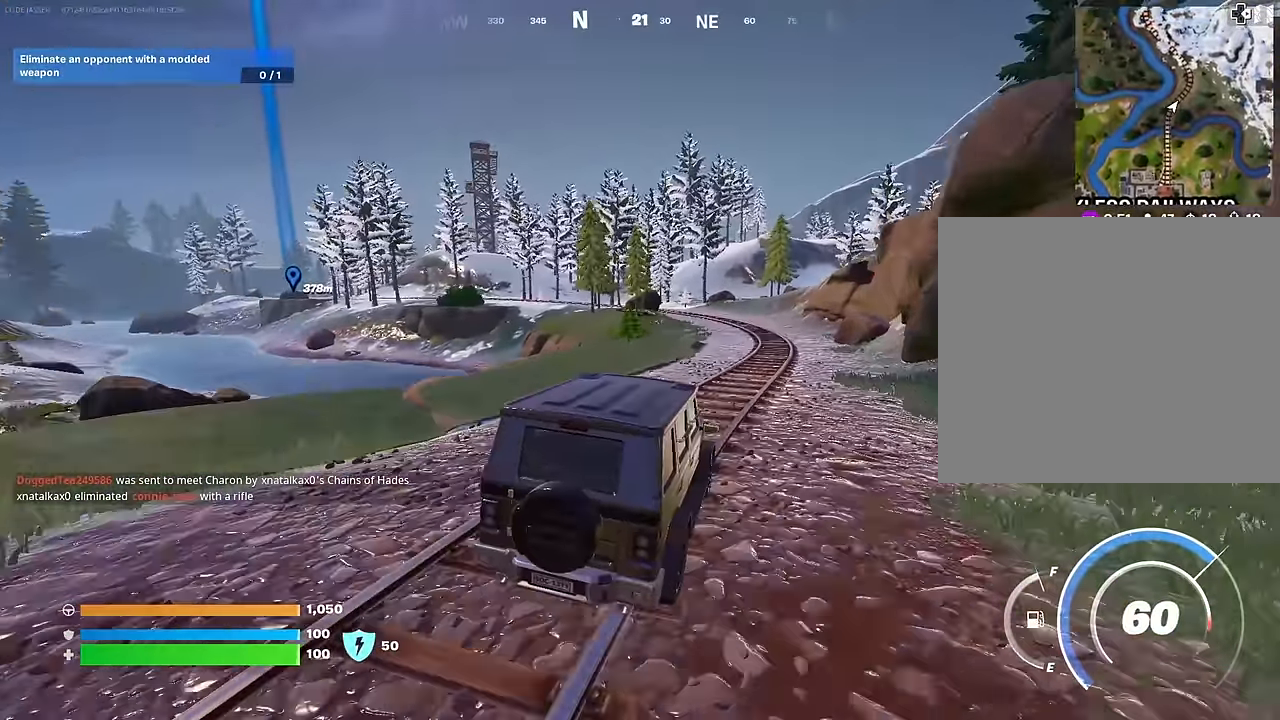
{"buttons": [], "left_stick": "up", "right_stick": "center", "events": [[217, "DPAD_RIGHT", "down"], [300, "DPAD_RIGHT", "up"]]}